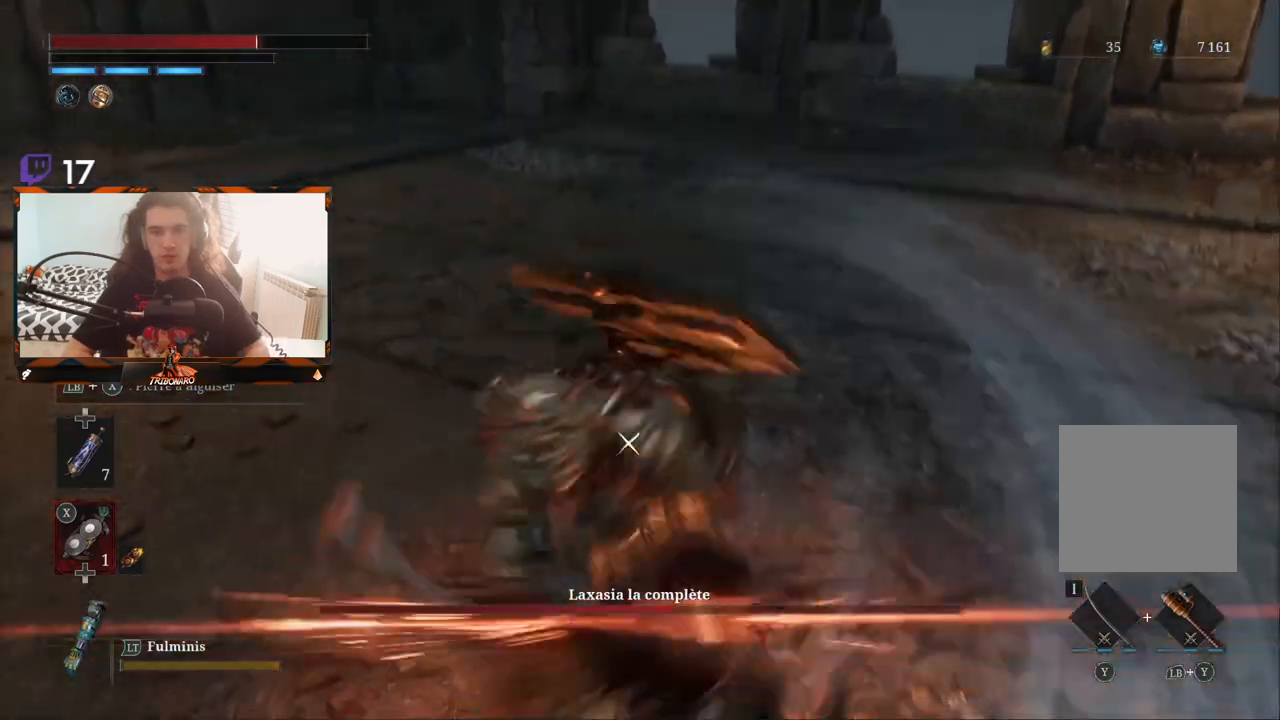
Gameplay with a controller (Xbox layout); each line is a JSON object with the inputs held at the frame after it. "events" lists button and stick changes between this image and that frame as [ms after this image, input, new state], when the widget could be followed in between.
{"buttons": ["B"], "left_stick": "right", "right_stick": "center", "events": [[50, "left_stick", "right"], [150, "B", "up"], [333, "B", "down"], [400, "B", "up"], [500, "B", "down"]]}
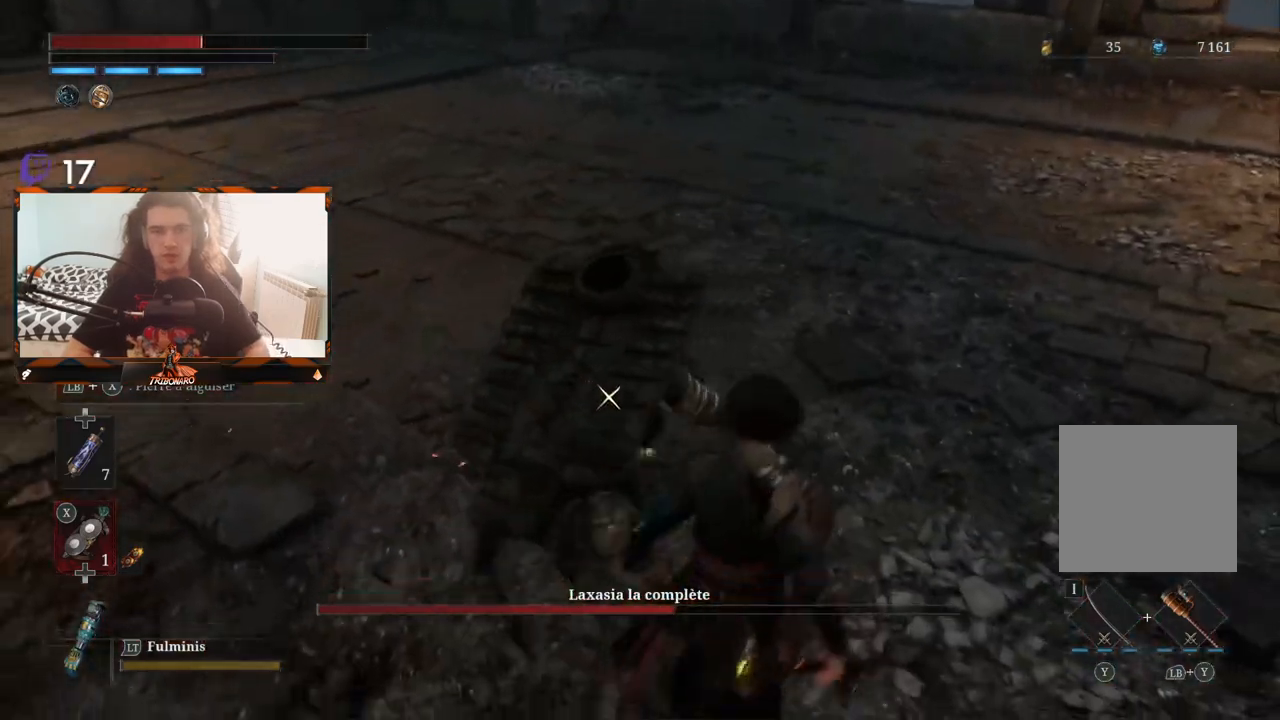
{"buttons": [], "left_stick": "right", "right_stick": "center", "events": [[67, "B", "up"], [117, "B", "down"], [200, "B", "up"]]}
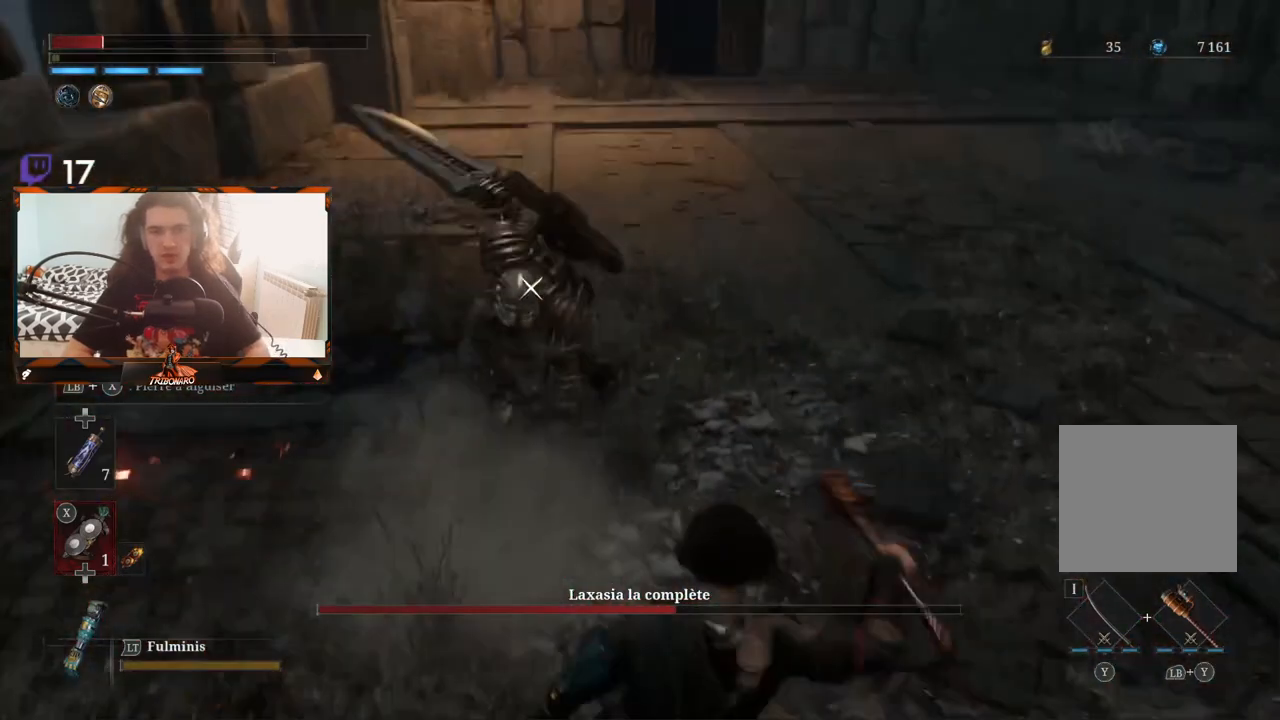
{"buttons": [], "left_stick": "right", "right_stick": "center", "events": [[67, "B", "down"], [150, "B", "up"]]}
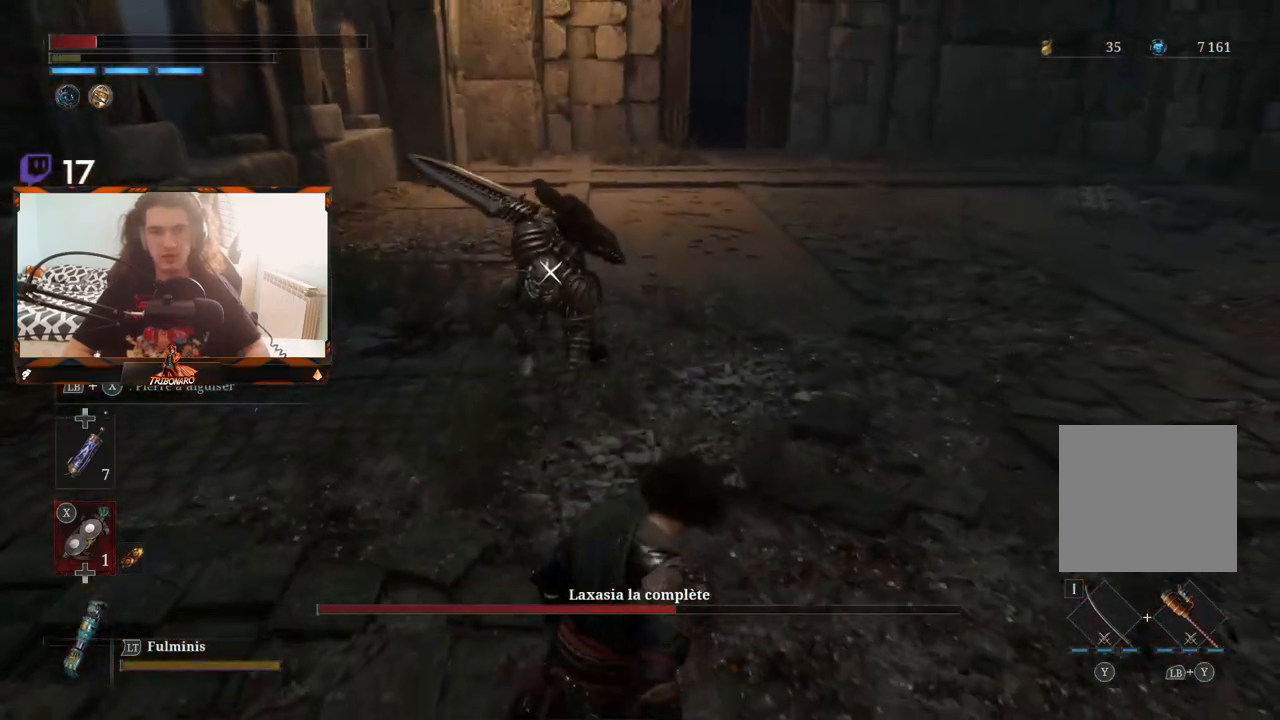
{"buttons": [], "left_stick": "center", "right_stick": "center", "events": [[217, "left_stick", "center"], [300, "DPAD_UP", "down"], [400, "DPAD_UP", "up"]]}
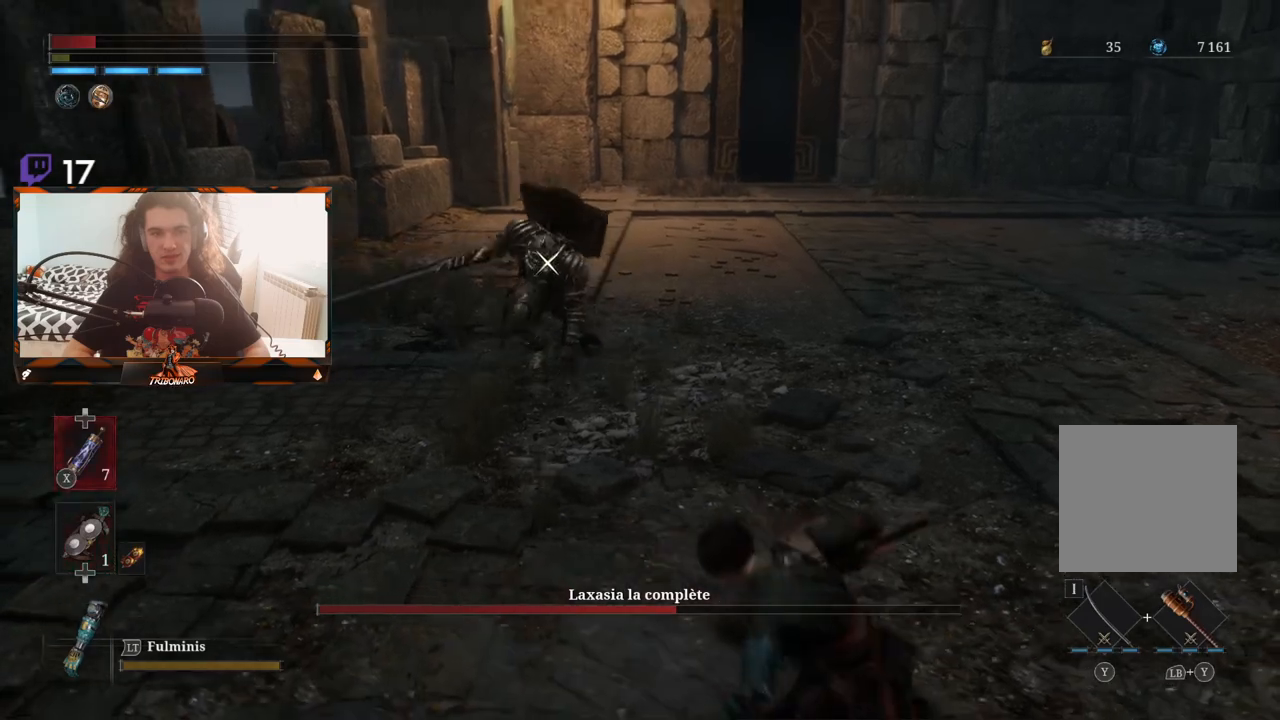
{"buttons": ["X"], "left_stick": "up", "right_stick": "center", "events": [[117, "left_stick", "up"], [133, "X", "down"], [250, "X", "up"], [317, "X", "down"], [400, "X", "up"], [467, "X", "down"]]}
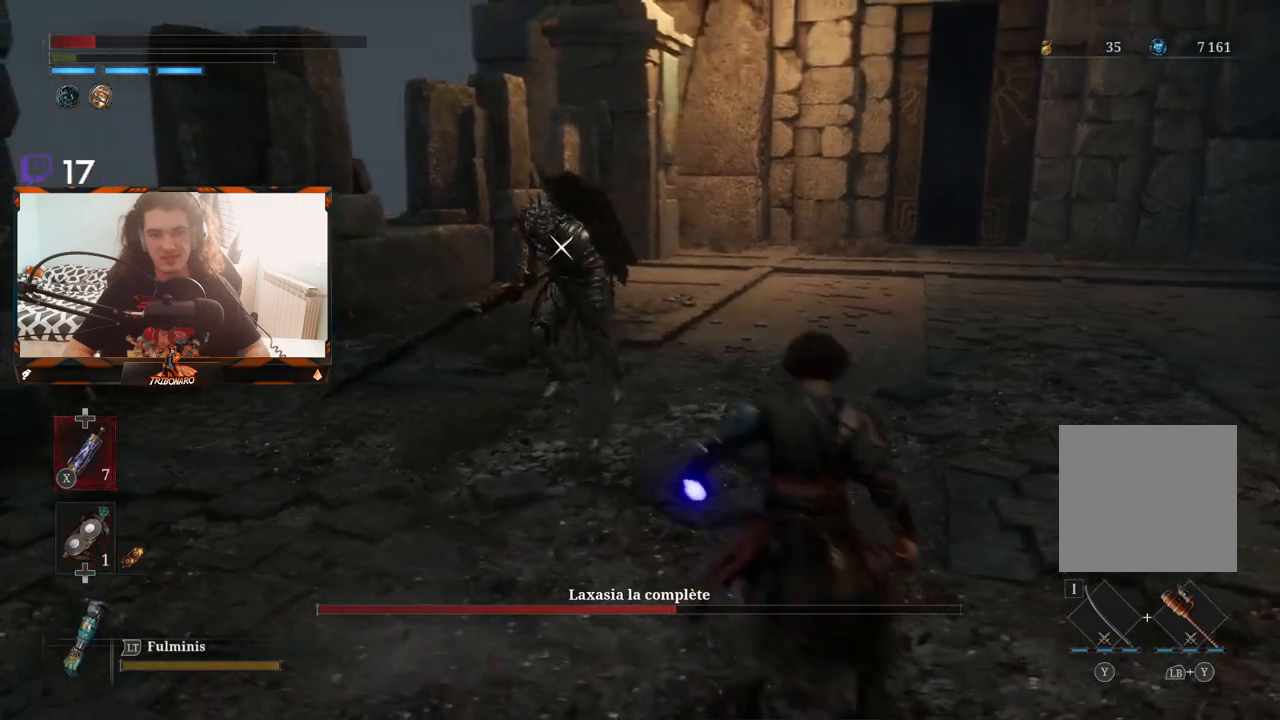
{"buttons": [], "left_stick": "up", "right_stick": "center", "events": [[50, "X", "up"]]}
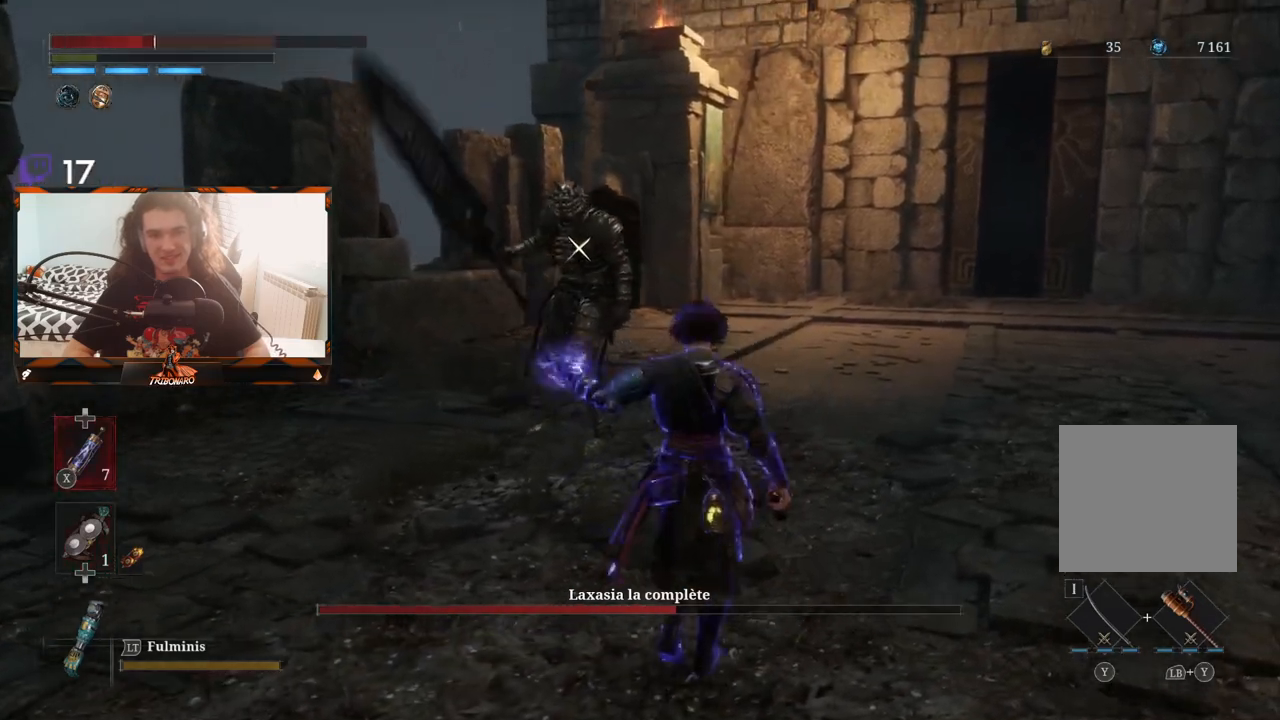
{"buttons": [], "left_stick": "up", "right_stick": "center", "events": []}
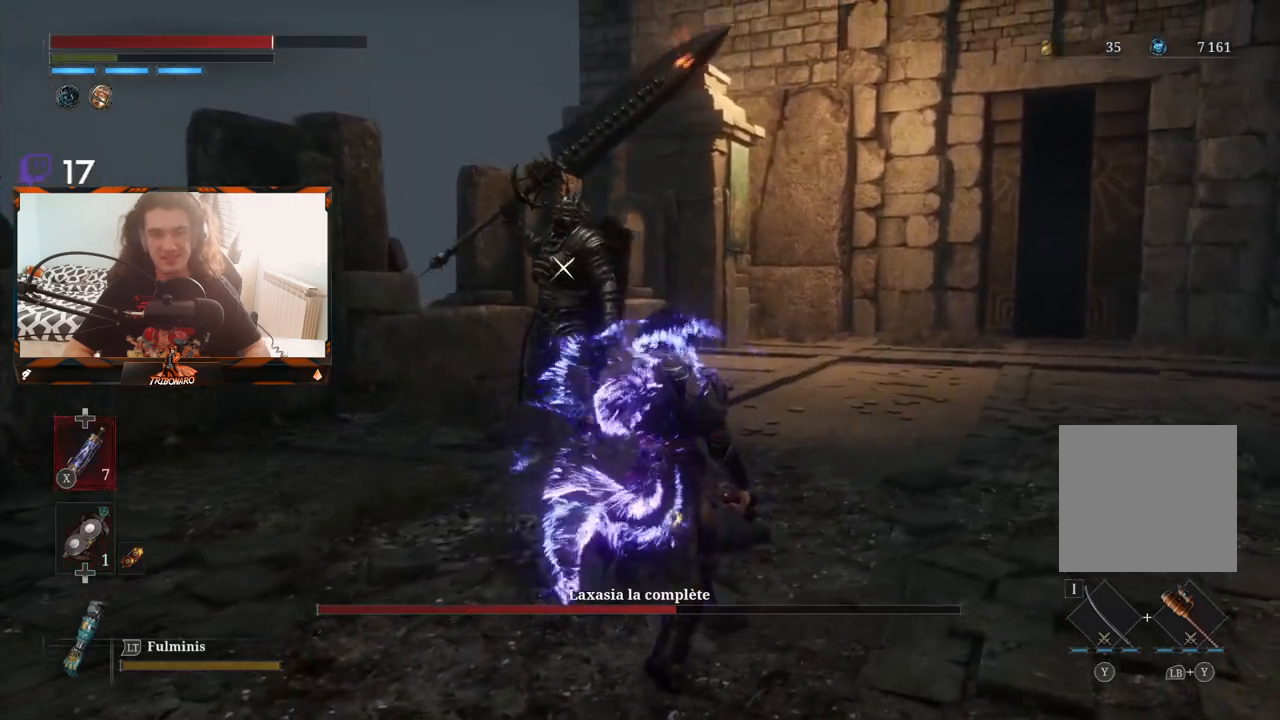
{"buttons": [], "left_stick": "up", "right_stick": "center", "events": []}
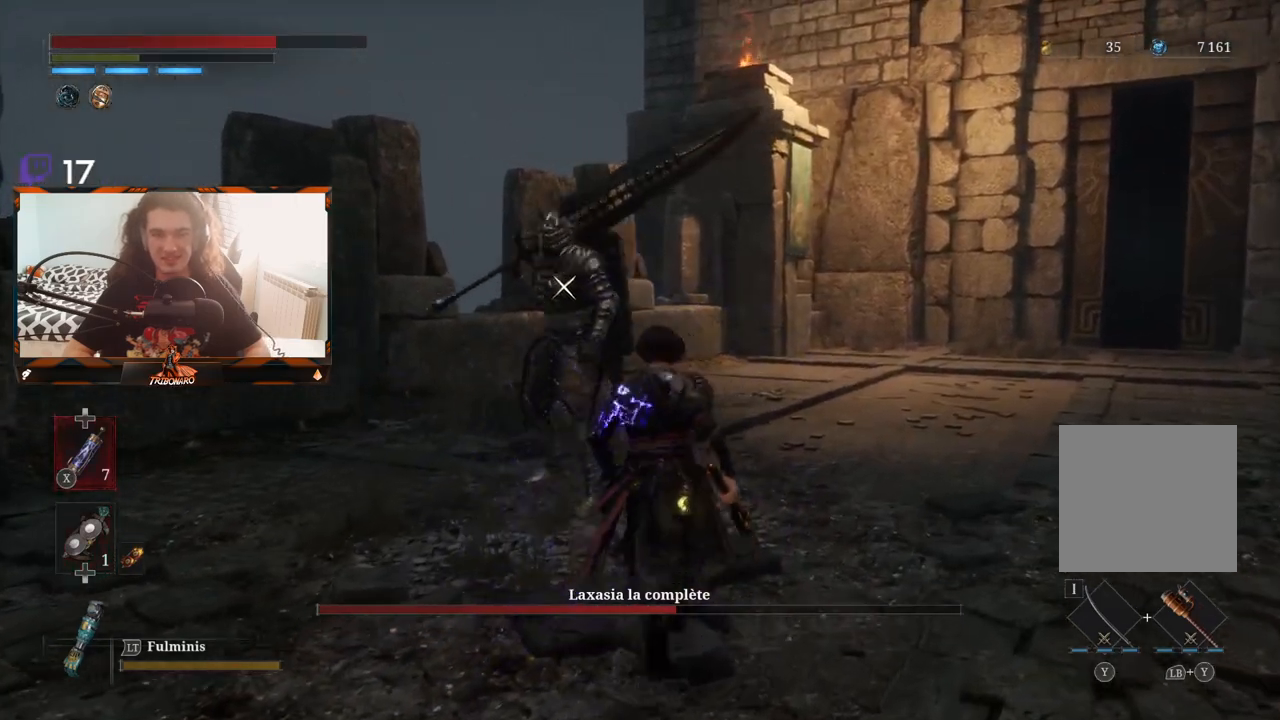
{"buttons": [], "left_stick": "up", "right_stick": "center", "events": [[283, "R1", "down"], [350, "R1", "up"]]}
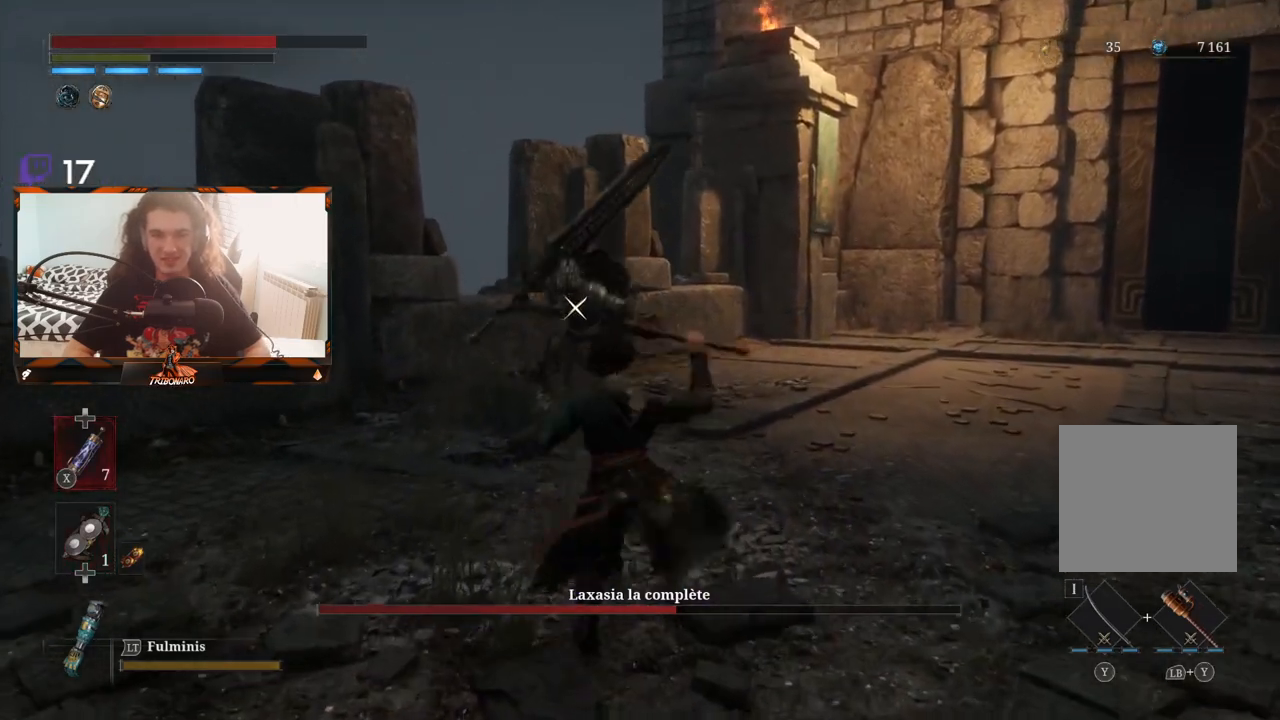
{"buttons": [], "left_stick": "center", "right_stick": "center", "events": [[483, "left_stick", "center"]]}
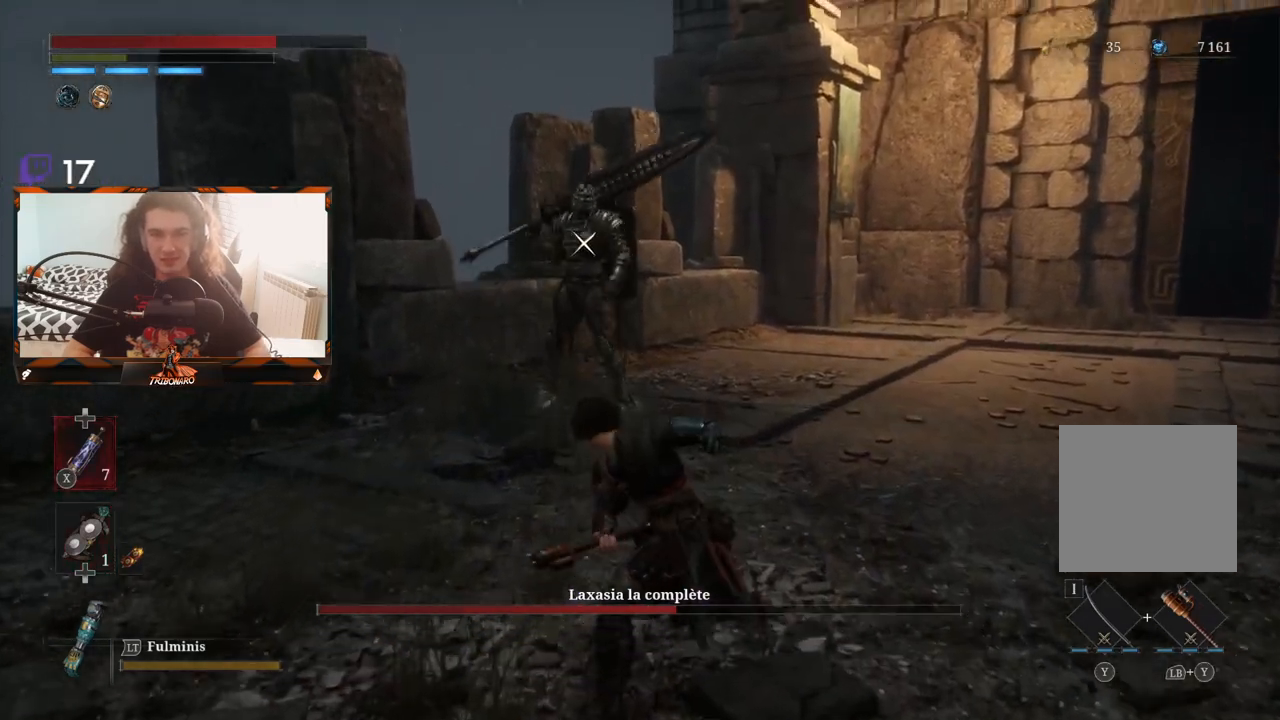
{"buttons": [], "left_stick": "up", "right_stick": "center", "events": [[67, "left_stick", "up"]]}
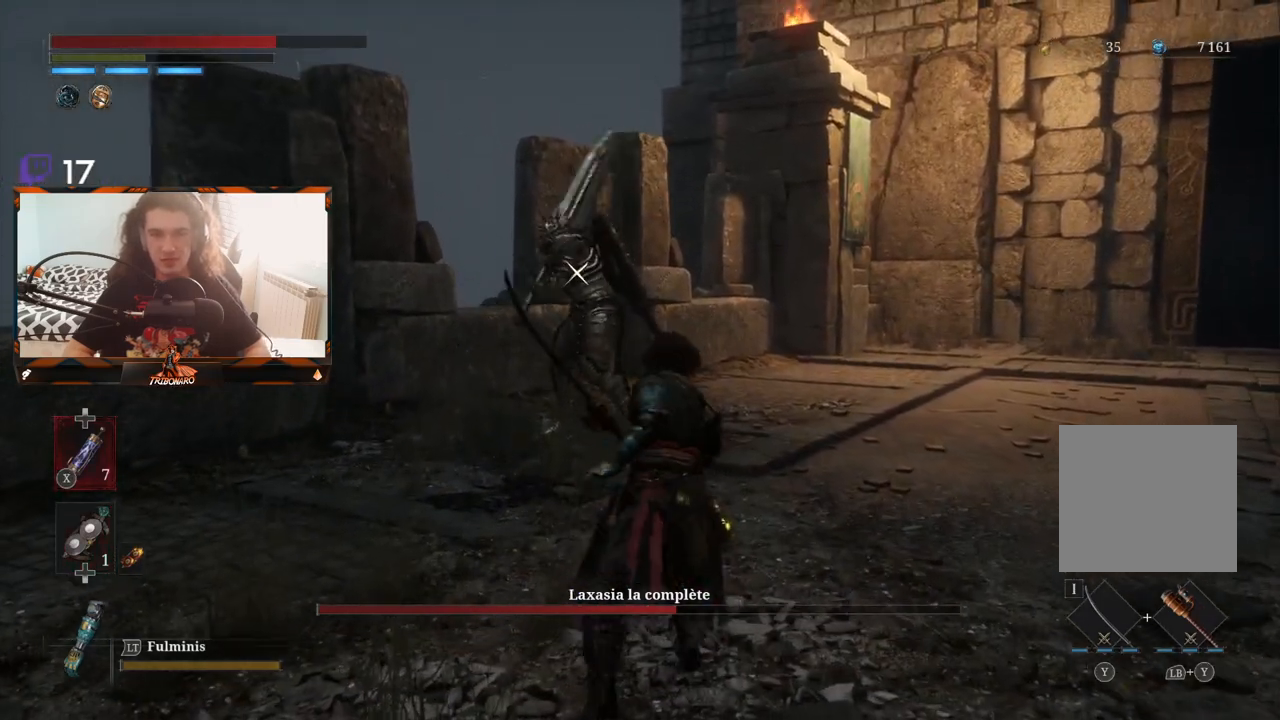
{"buttons": [], "left_stick": "up-right", "right_stick": "center", "events": [[150, "left_stick", "up-right"]]}
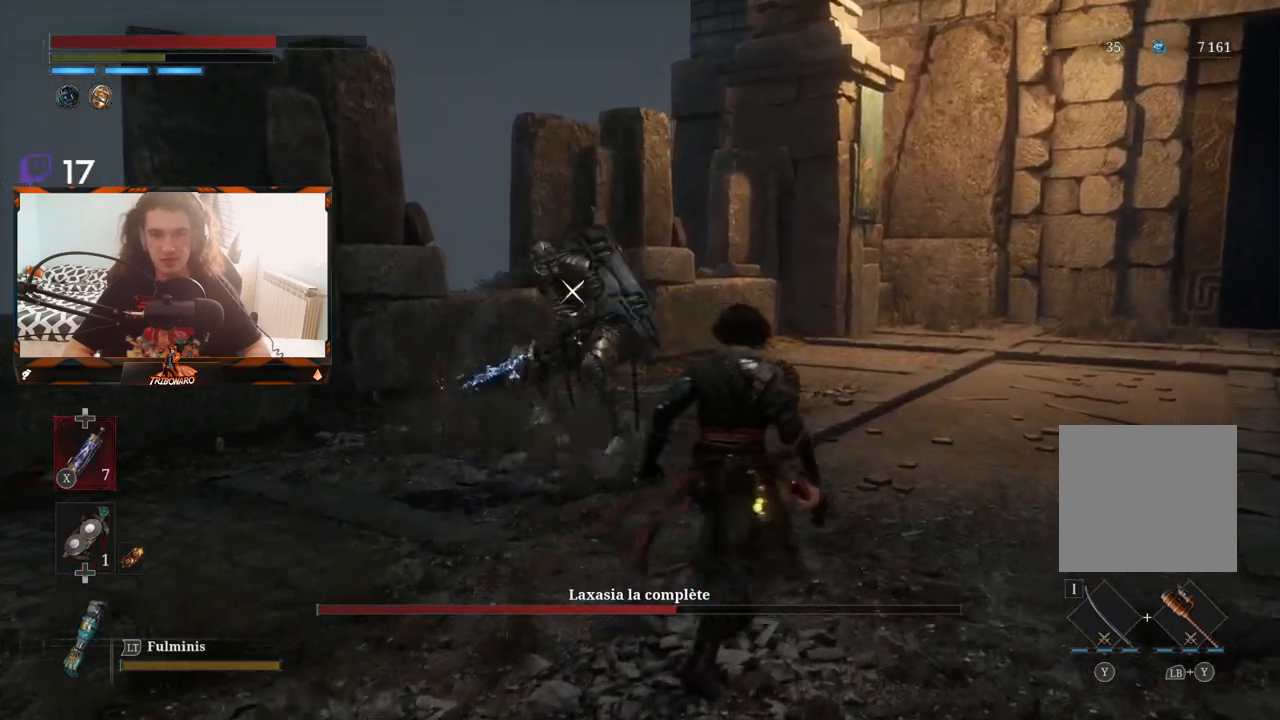
{"buttons": [], "left_stick": "up-right", "right_stick": "center", "events": []}
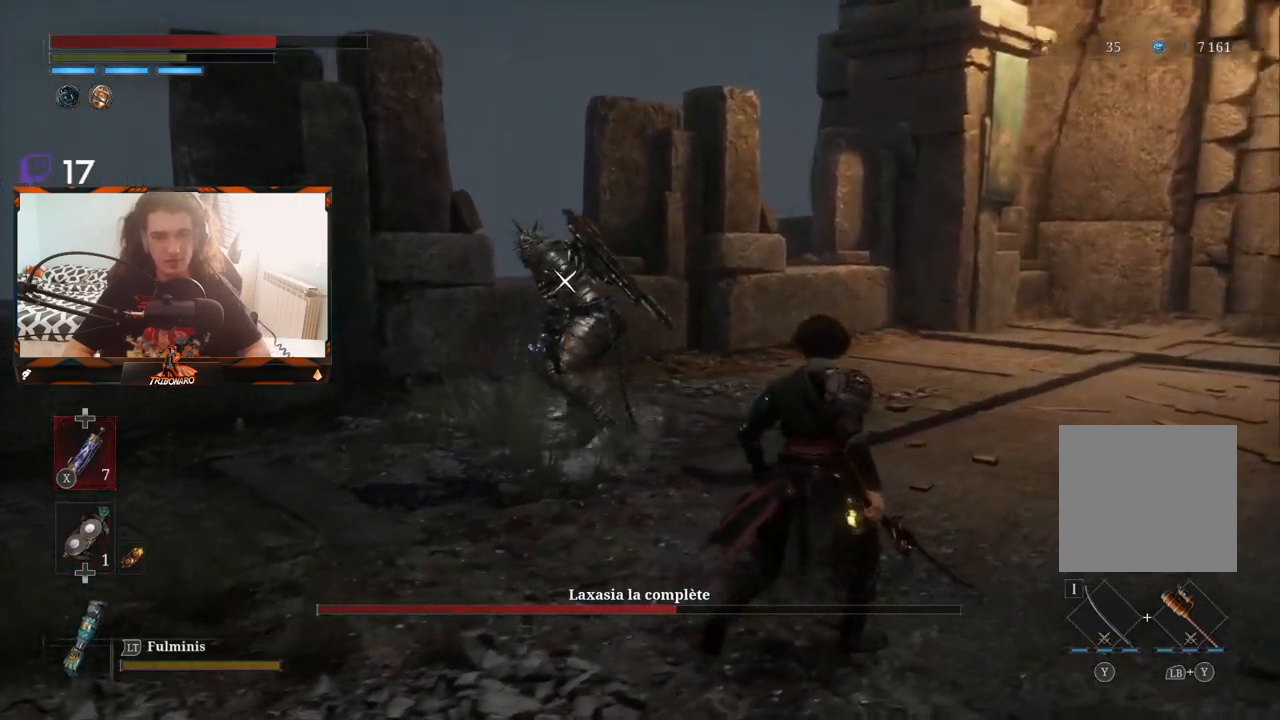
{"buttons": [], "left_stick": "up-right", "right_stick": "center", "events": []}
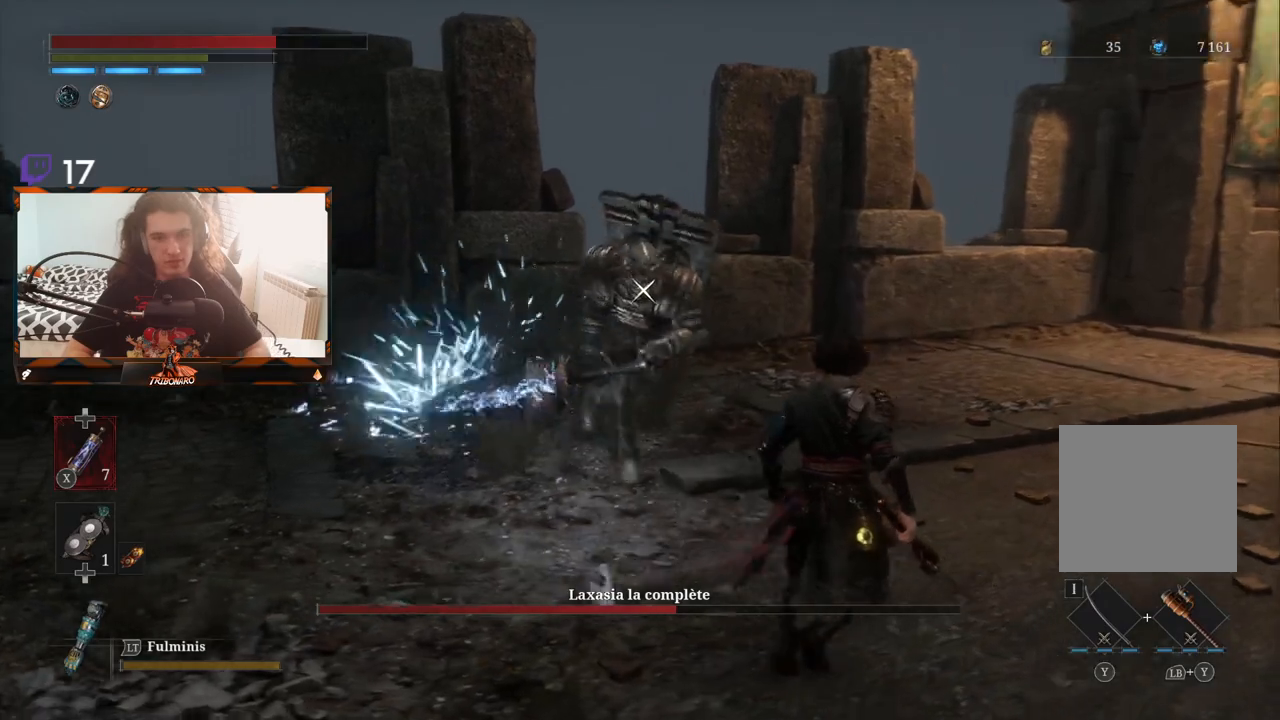
{"buttons": [], "left_stick": "right", "right_stick": "center", "events": [[150, "B", "down"], [217, "left_stick", "right"], [267, "B", "up"]]}
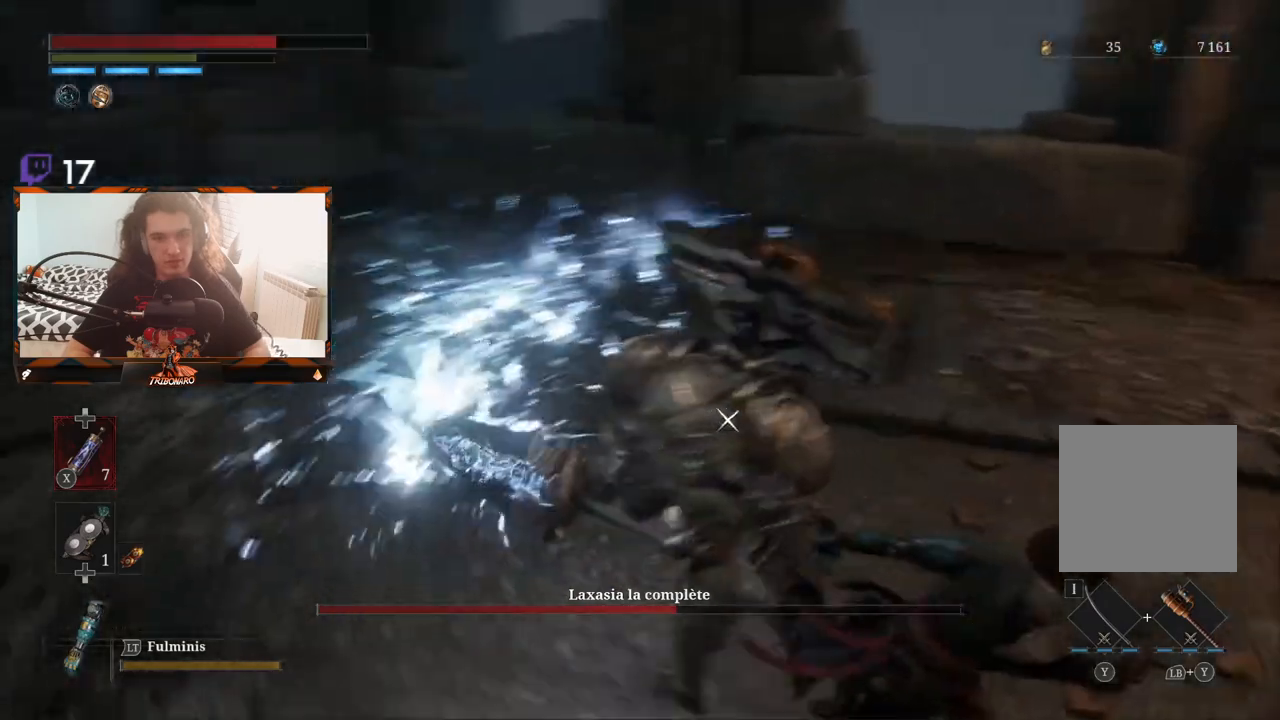
{"buttons": [], "left_stick": "down-right", "right_stick": "center", "events": [[67, "B", "down"], [150, "B", "up"], [500, "left_stick", "down-right"]]}
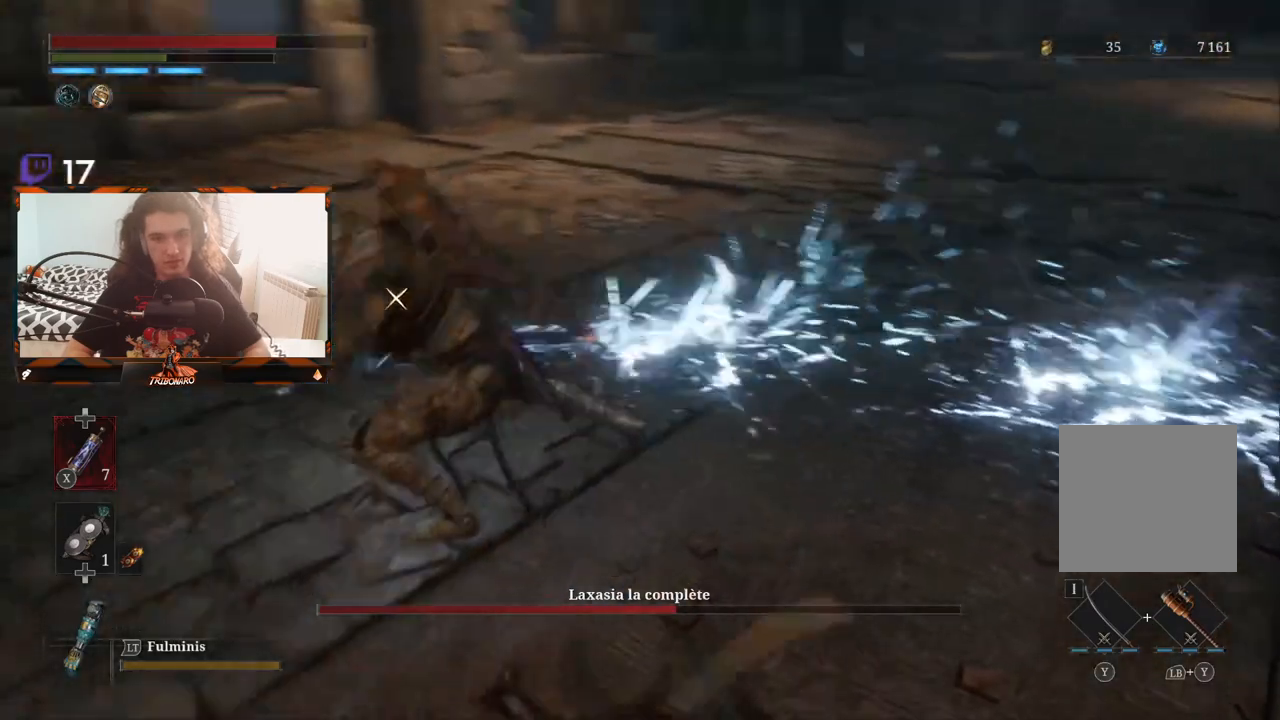
{"buttons": [], "left_stick": "up", "right_stick": "center", "events": [[117, "left_stick", "center"], [267, "left_stick", "up"]]}
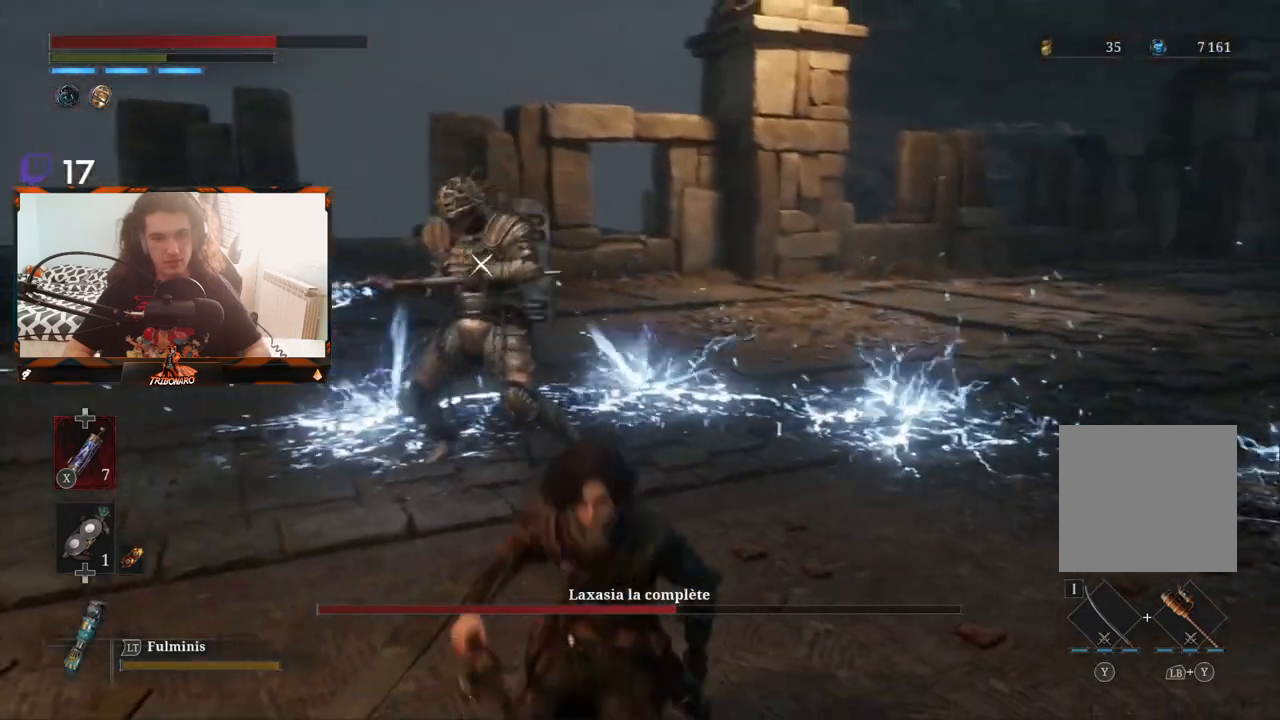
{"buttons": [], "left_stick": "up-left", "right_stick": "center", "events": [[33, "left_stick", "up-left"]]}
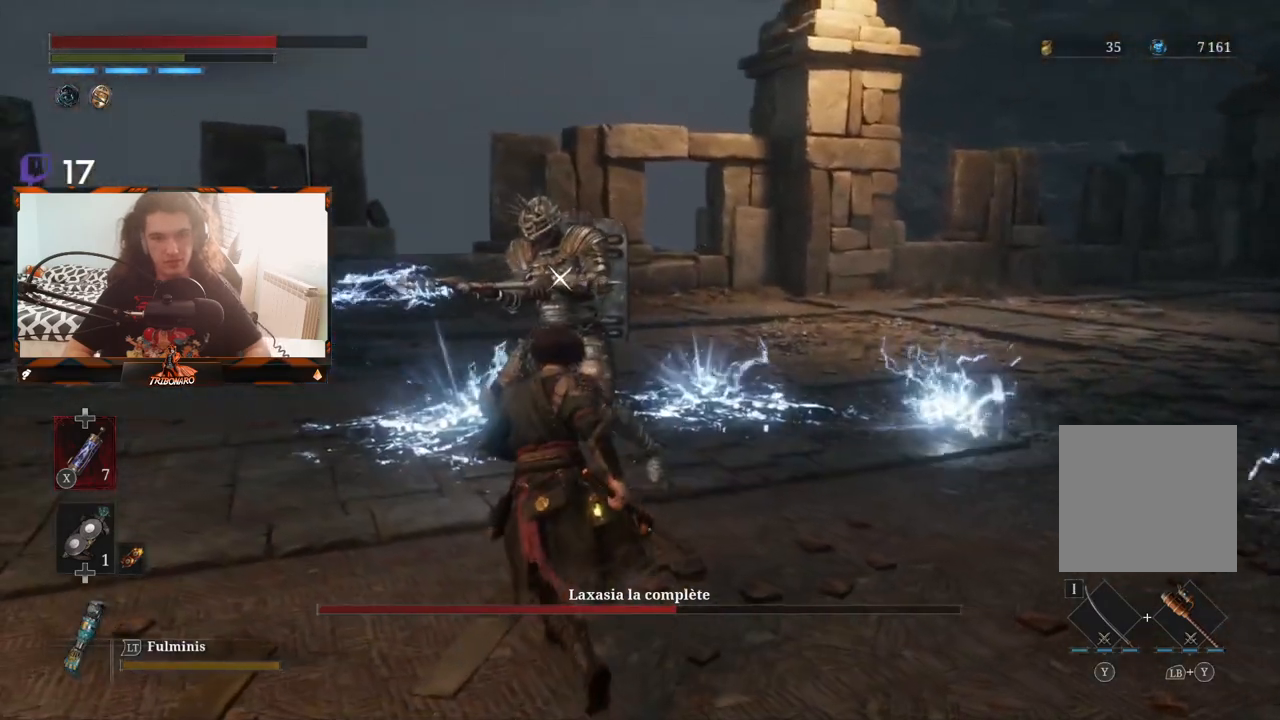
{"buttons": [], "left_stick": "up-left", "right_stick": "center", "events": [[283, "R1", "down"], [383, "R1", "up"]]}
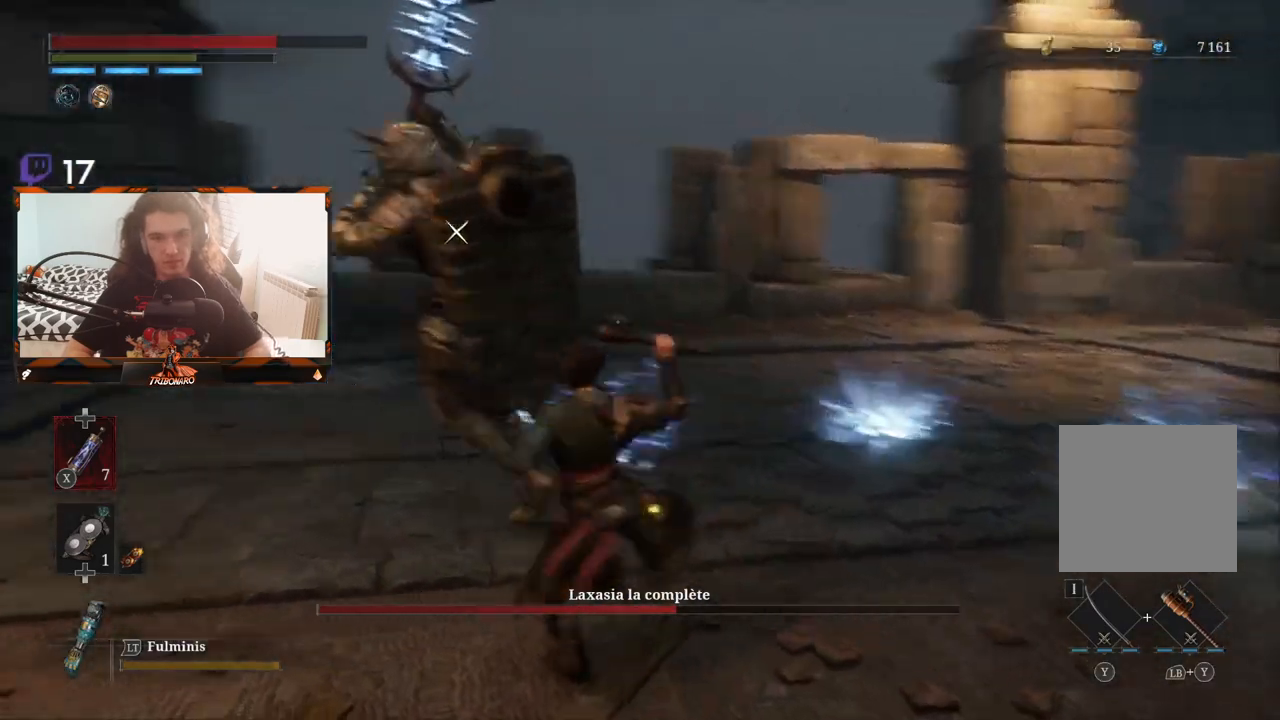
{"buttons": [], "left_stick": "center", "right_stick": "center", "events": [[183, "left_stick", "center"]]}
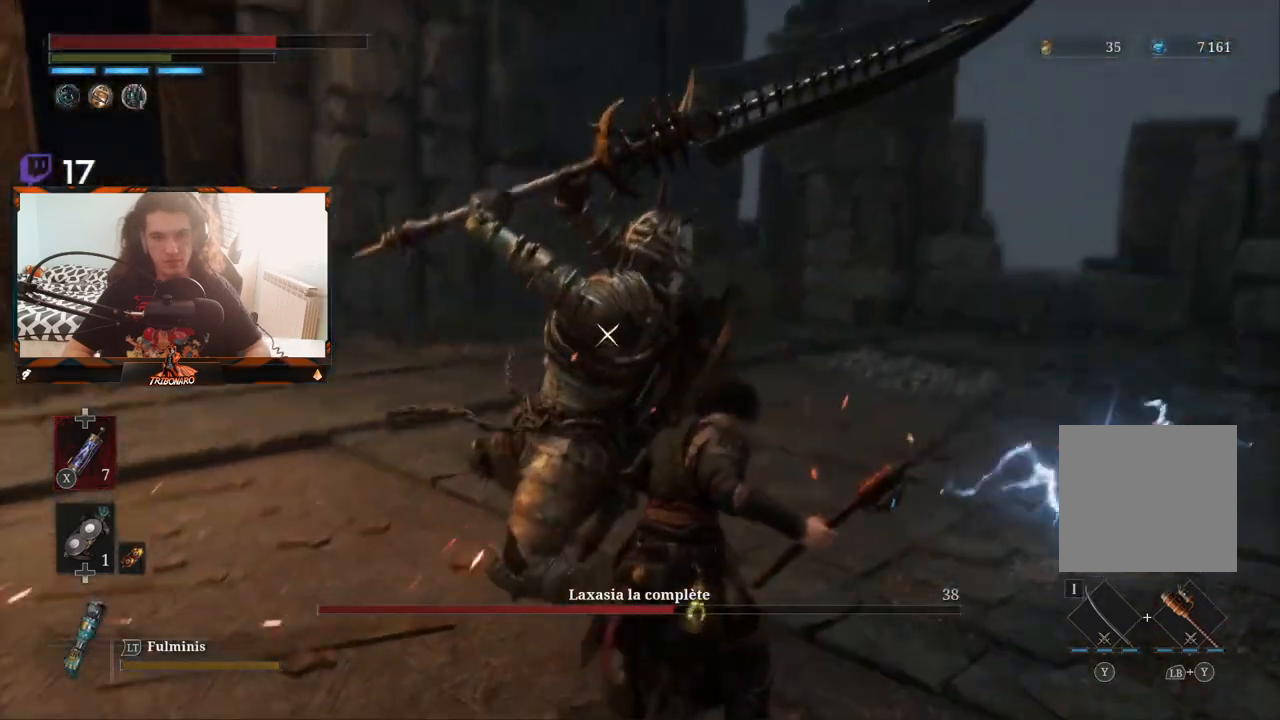
{"buttons": ["L1"], "left_stick": "center", "right_stick": "center", "events": [[300, "L1", "down"]]}
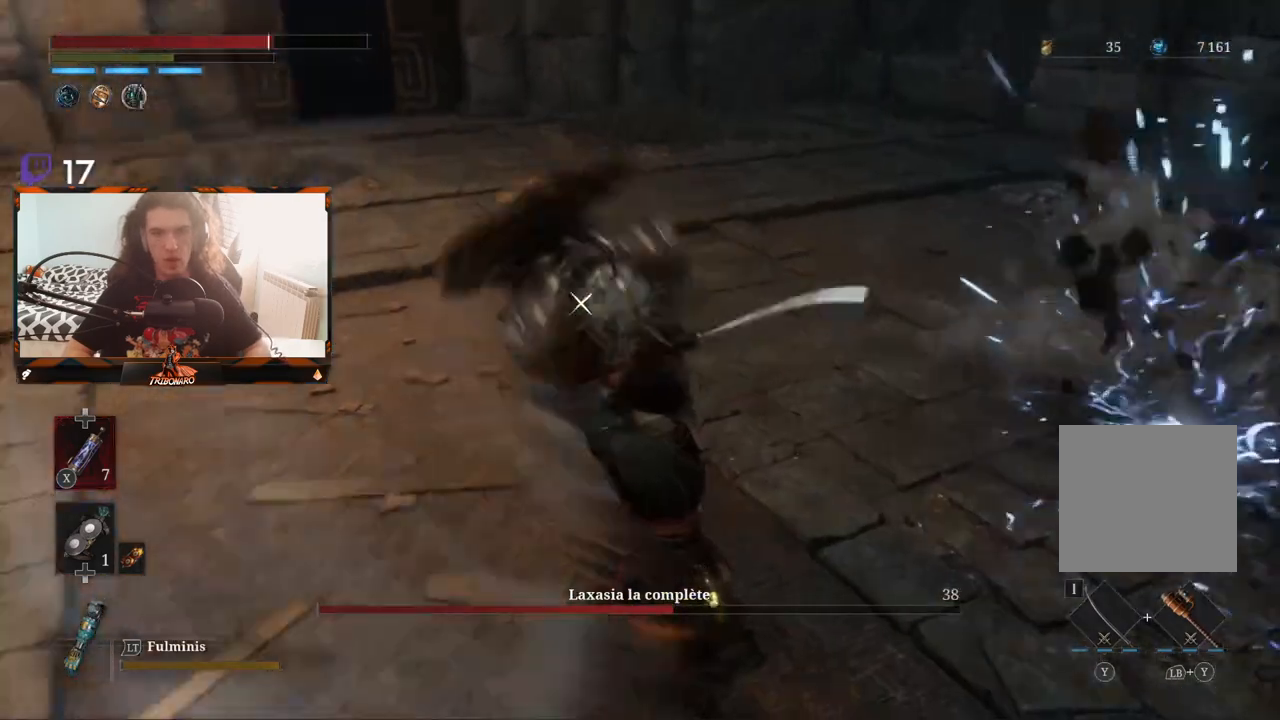
{"buttons": [], "left_stick": "up", "right_stick": "center", "events": [[17, "L1", "up"], [433, "left_stick", "up"]]}
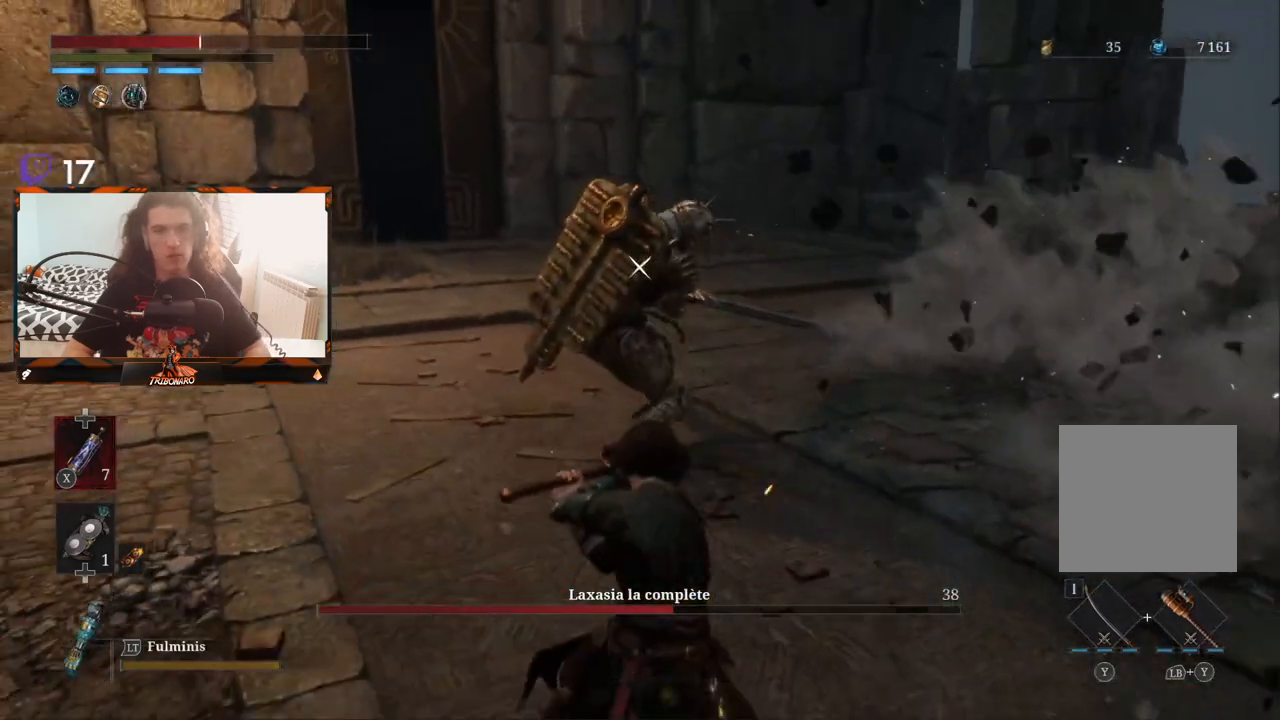
{"buttons": [], "left_stick": "up-right", "right_stick": "center", "events": [[167, "R1", "down"], [267, "R1", "up"], [333, "left_stick", "up-right"]]}
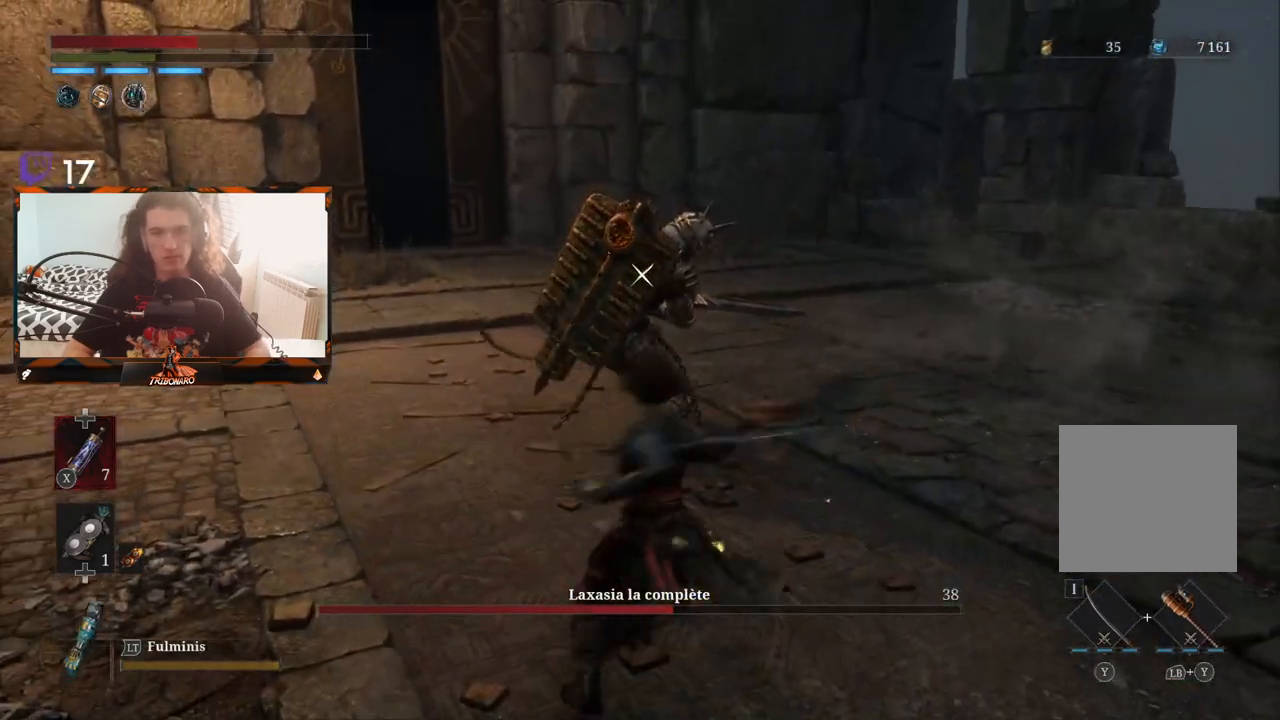
{"buttons": [], "left_stick": "center", "right_stick": "center", "events": [[433, "left_stick", "center"]]}
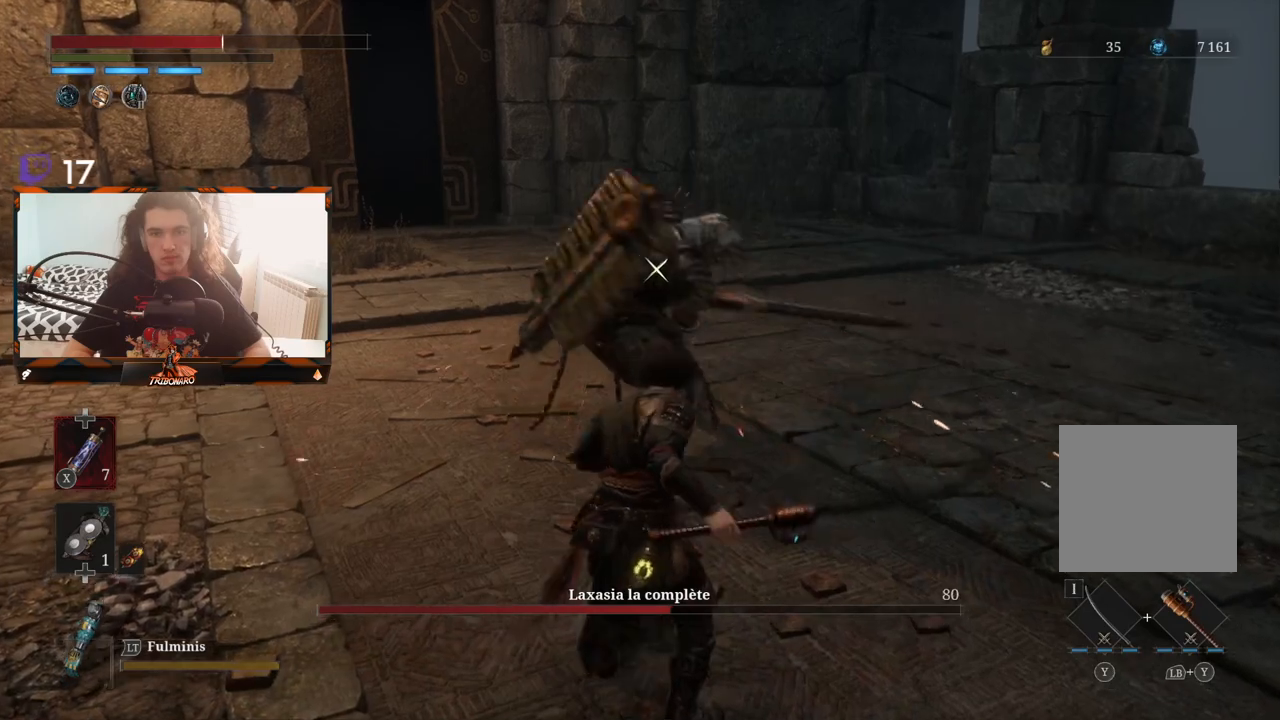
{"buttons": [], "left_stick": "center", "right_stick": "center", "events": []}
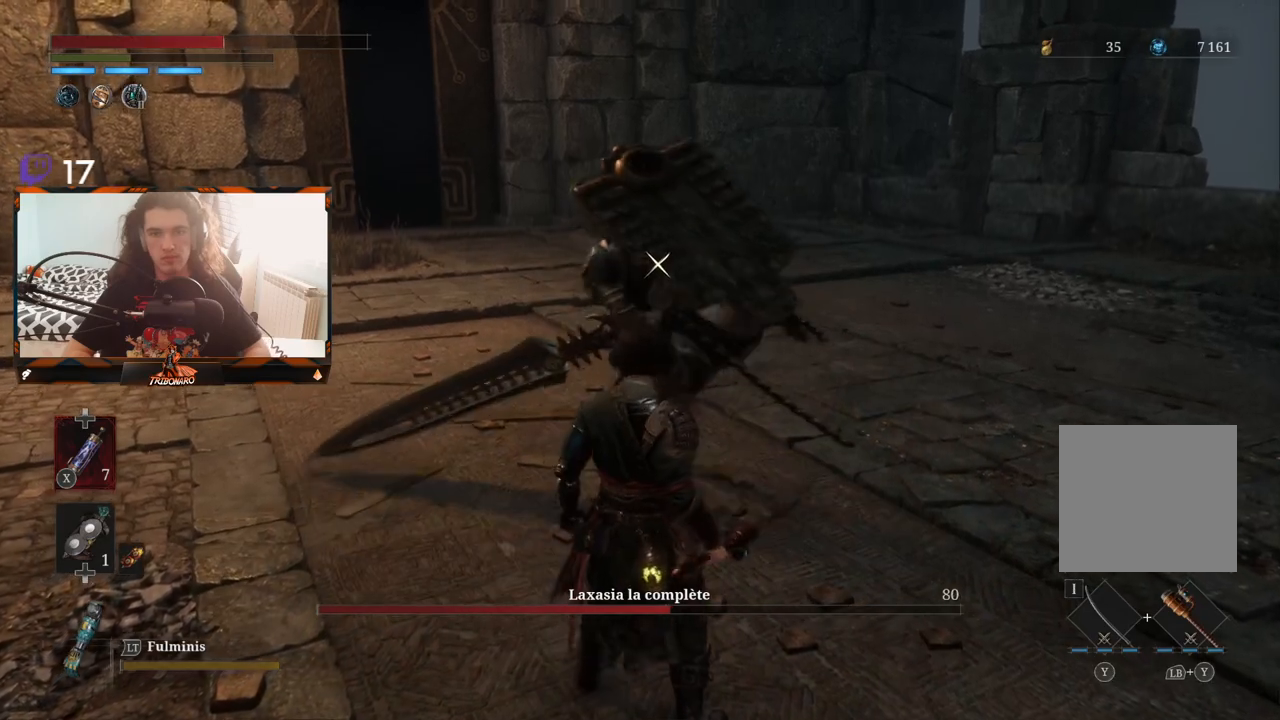
{"buttons": [], "left_stick": "center", "right_stick": "center", "events": []}
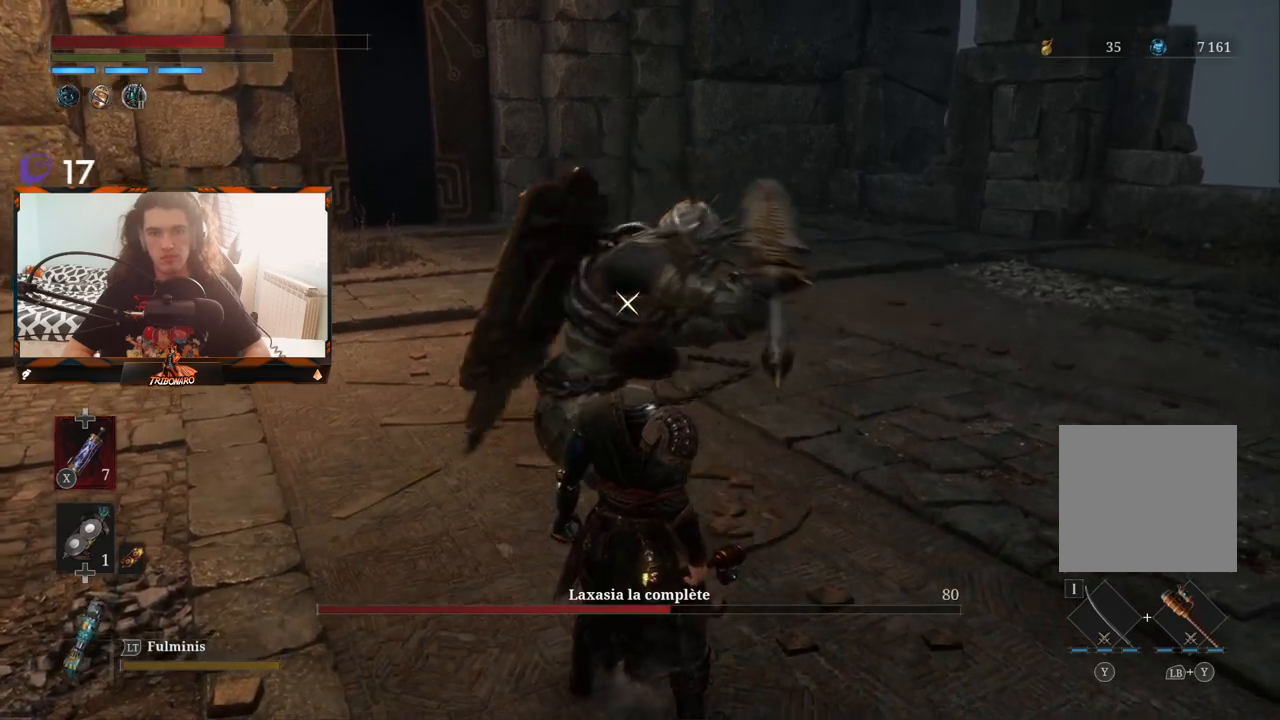
{"buttons": [], "left_stick": "up", "right_stick": "center", "events": [[17, "L1", "down"], [167, "L1", "up"], [483, "left_stick", "up"]]}
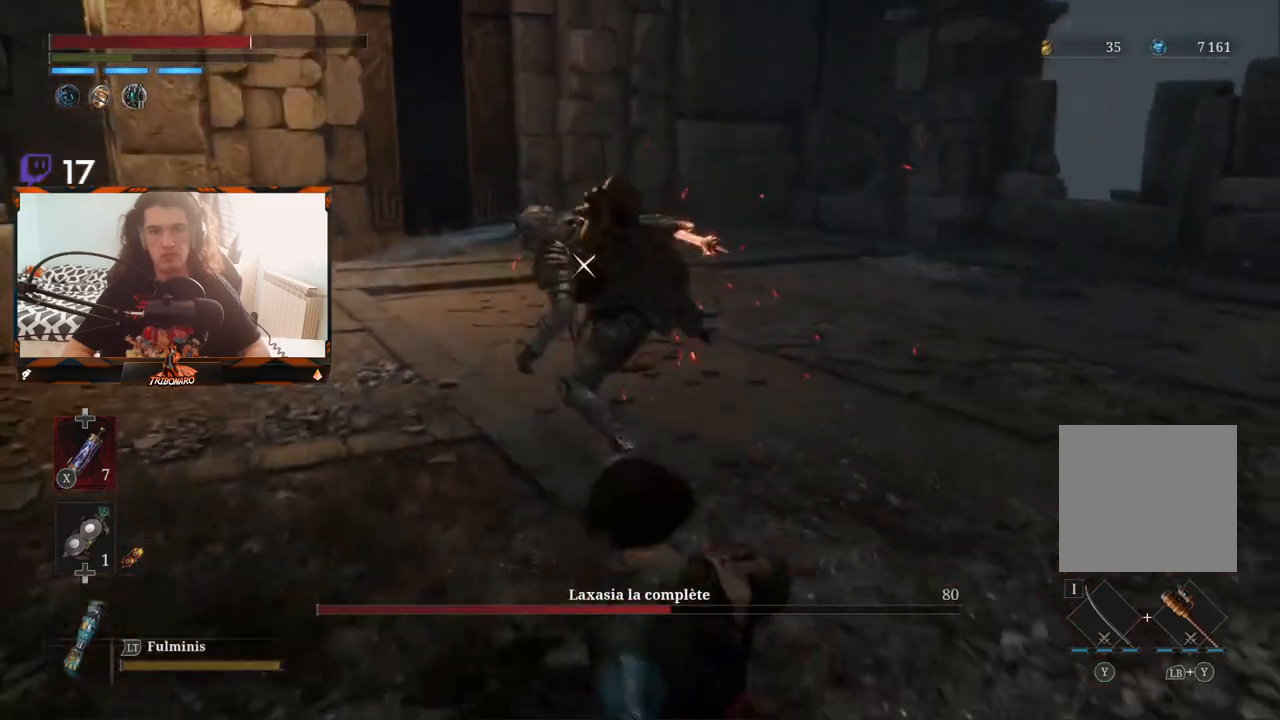
{"buttons": ["X"], "left_stick": "up", "right_stick": "center", "events": [[450, "X", "down"]]}
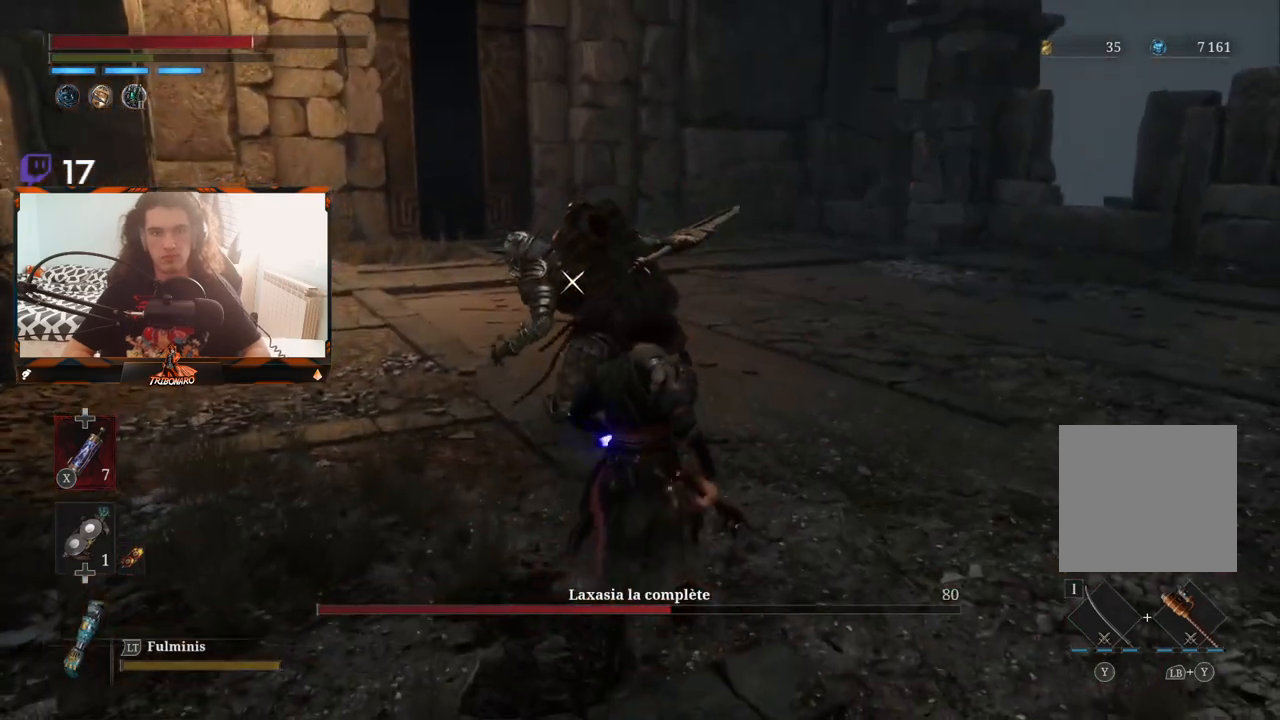
{"buttons": [], "left_stick": "up-left", "right_stick": "center", "events": [[33, "X", "up"], [83, "left_stick", "up-left"]]}
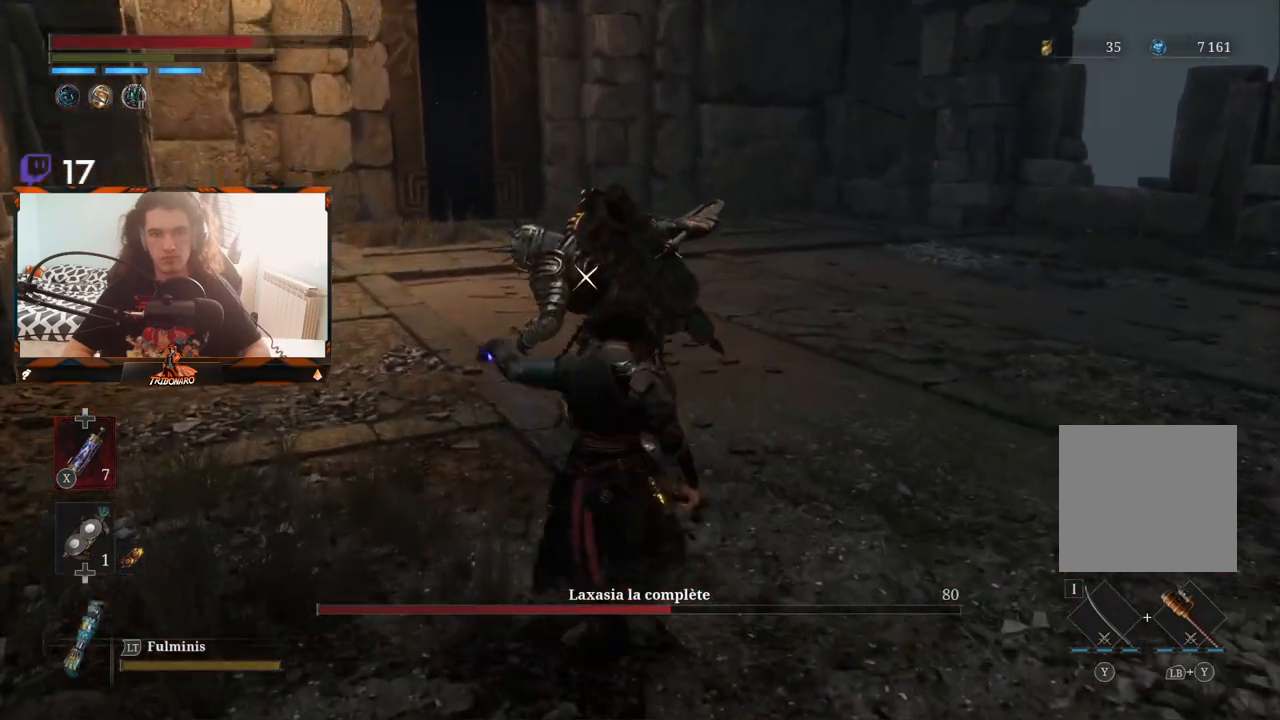
{"buttons": [], "left_stick": "up-left", "right_stick": "center", "events": []}